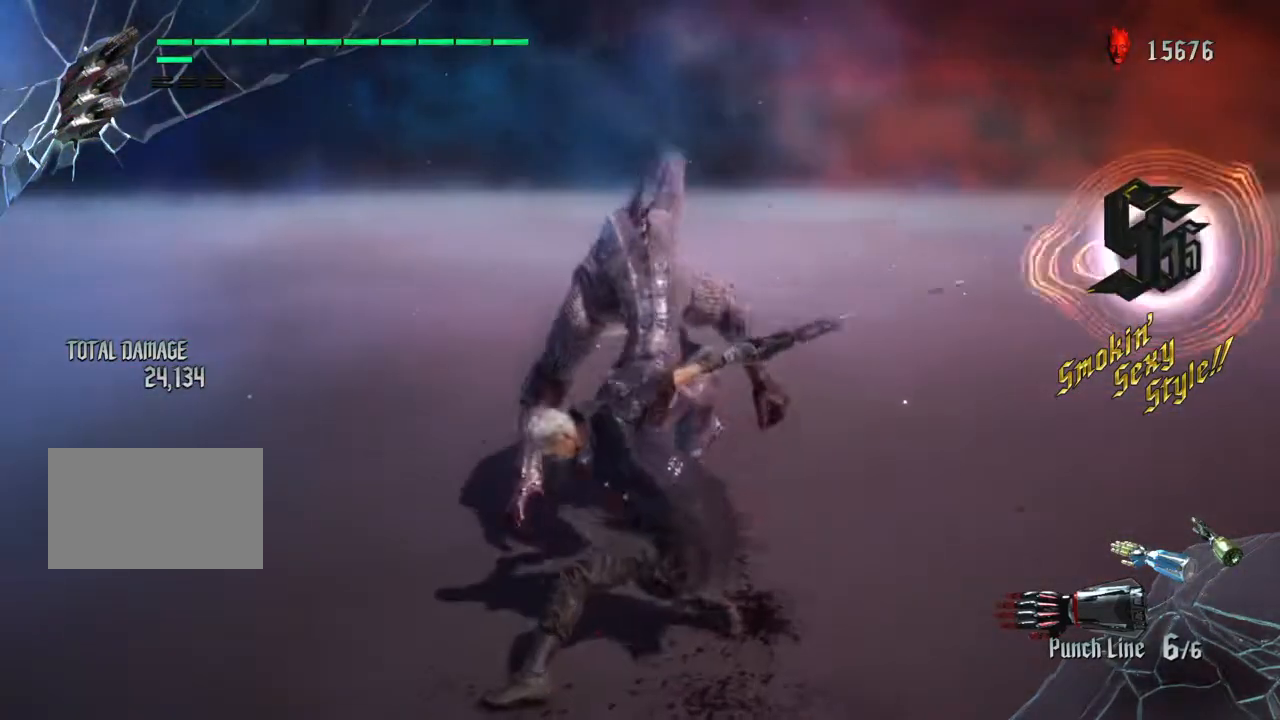
Gameplay with a controller (PlayStation layout); each line is a JSON object with the inputs held at the frame after it. "events" lists button and stick changes between this image and that frame as [ms after this image, input, new state], when the widget could be followed in between. Not read: L3 R1 R2 R3.
{"buttons": [], "left_stick": "up", "right_stick": "center", "events": [[33, "SQUARE", "down"], [133, "SQUARE", "up"], [233, "SQUARE", "down"], [300, "SQUARE", "up"], [400, "SQUARE", "down"], [467, "SQUARE", "up"]]}
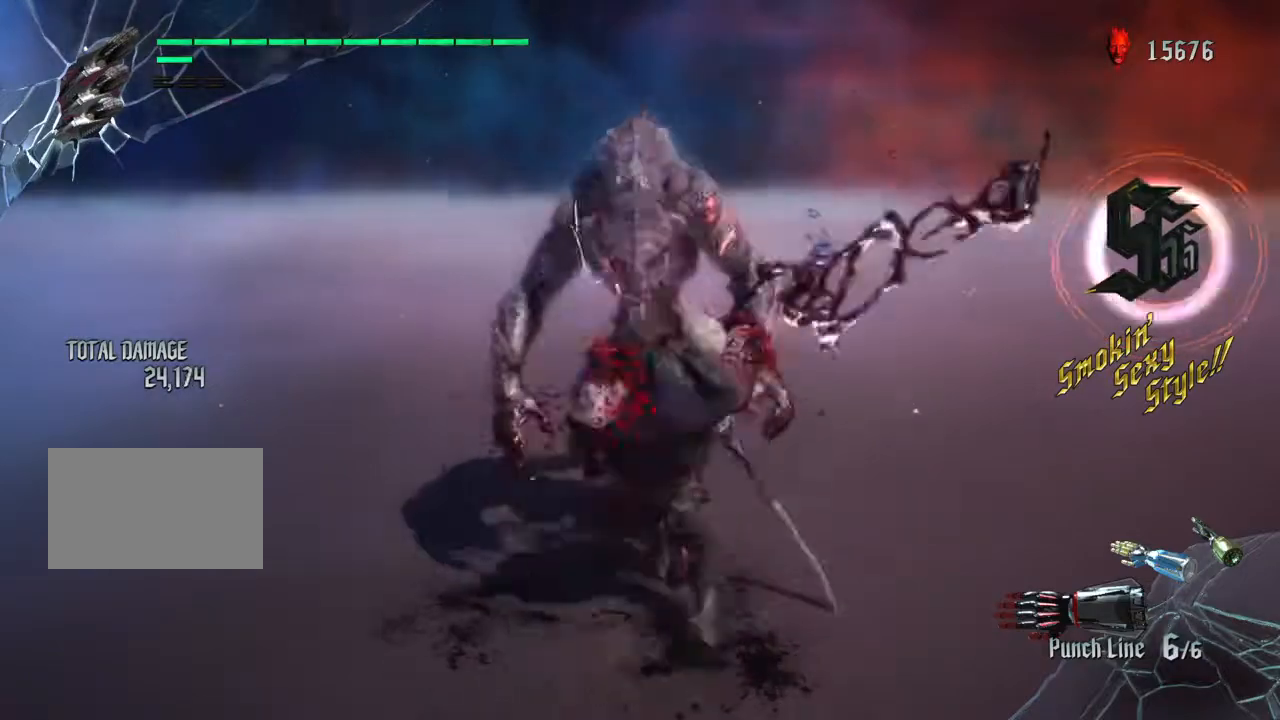
{"buttons": [], "left_stick": "up", "right_stick": "center", "events": [[67, "SQUARE", "down"], [134, "SQUARE", "up"], [234, "SQUARE", "down"], [334, "SQUARE", "up"], [401, "SQUARE", "down"], [501, "SQUARE", "up"]]}
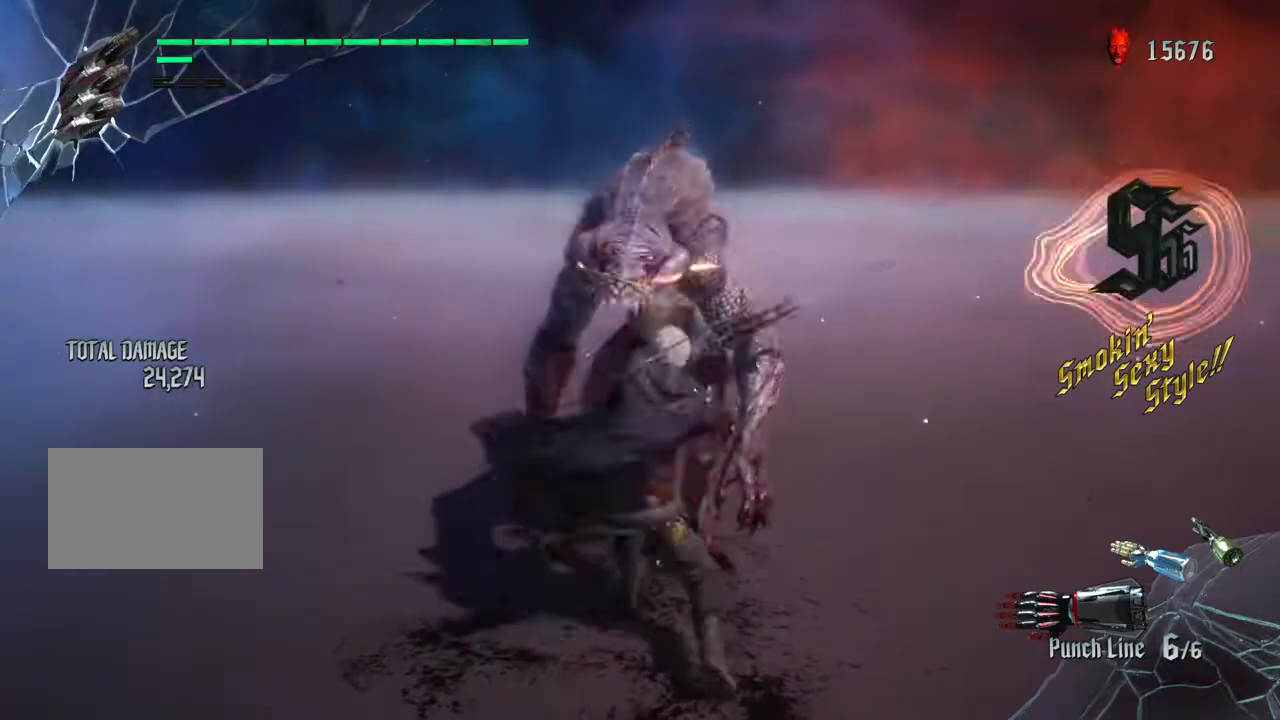
{"buttons": ["SQUARE"], "left_stick": "center", "right_stick": "center"}
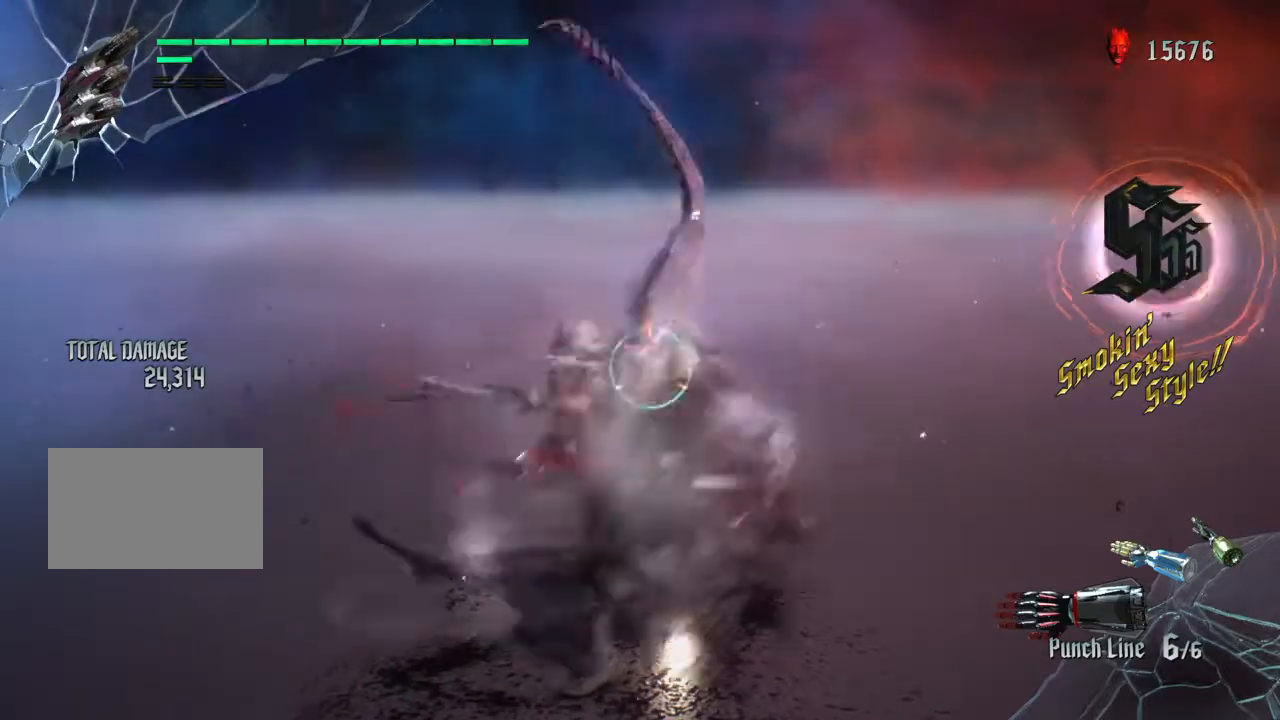
{"buttons": [], "left_stick": "center", "right_stick": "center"}
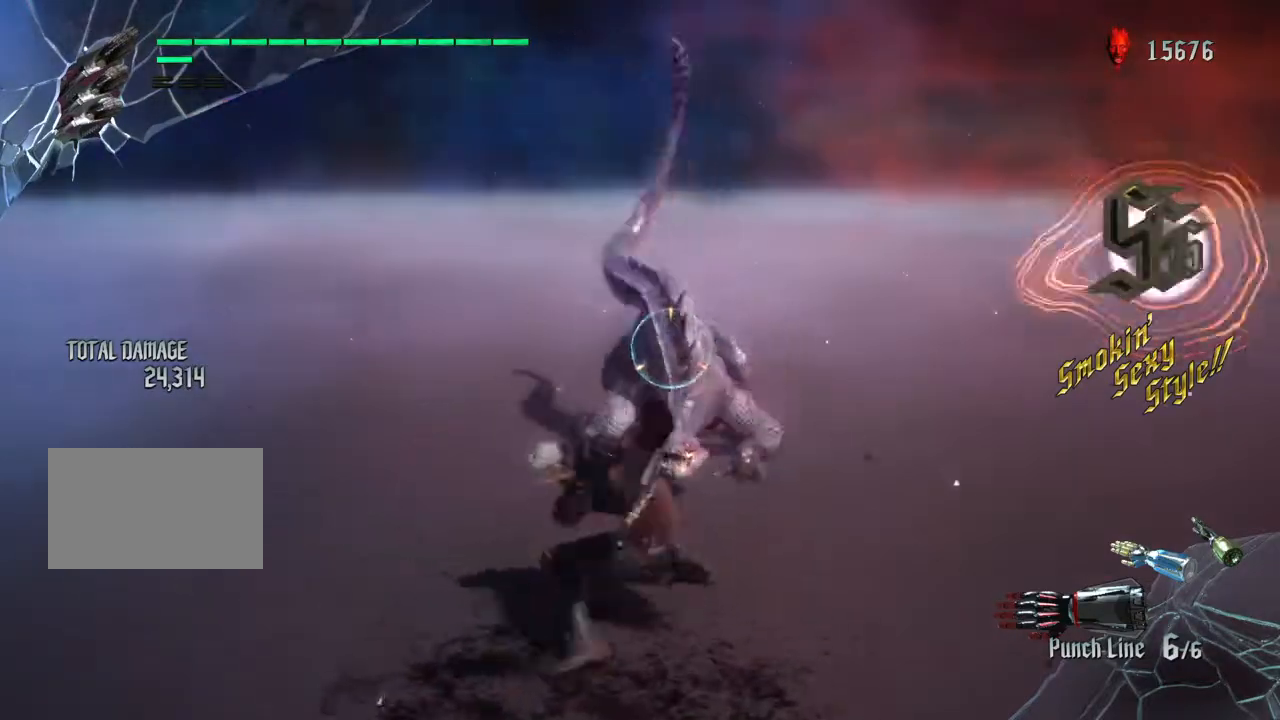
{"buttons": [], "left_stick": "up", "right_stick": "center", "events": [[33, "SQUARE", "down"], [167, "SQUARE", "up"], [300, "left_stick", "up"], [400, "TRIANGLE", "down"], [500, "TRIANGLE", "up"]]}
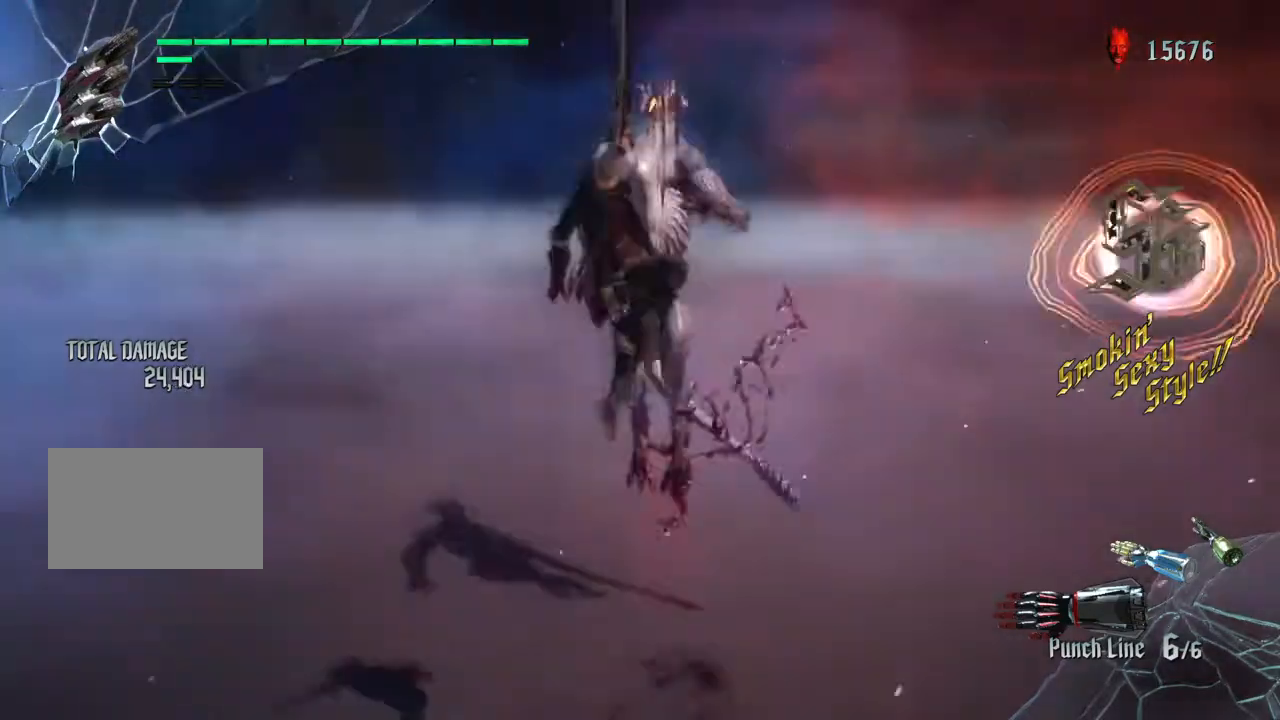
{"buttons": [], "left_stick": "center", "right_stick": "center", "events": [[67, "TRIANGLE", "down"], [201, "TRIANGLE", "up"], [301, "left_stick", "up-left"], [401, "CROSS", "down"], [468, "left_stick", "center"], [501, "CROSS", "up"]]}
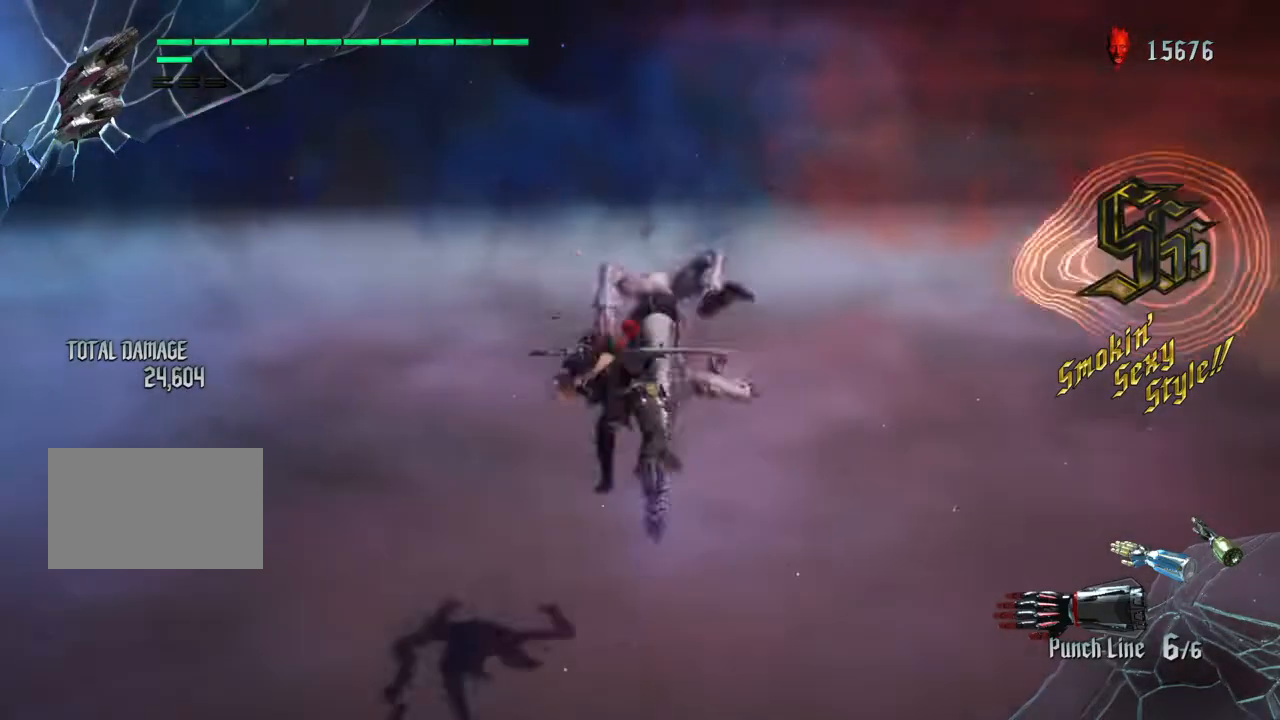
{"buttons": ["TRIANGLE"], "left_stick": "center", "right_stick": "center", "events": [[100, "CROSS", "down"], [167, "CROSS", "up"], [267, "CROSS", "down"], [400, "CROSS", "up"], [467, "TRIANGLE", "down"]]}
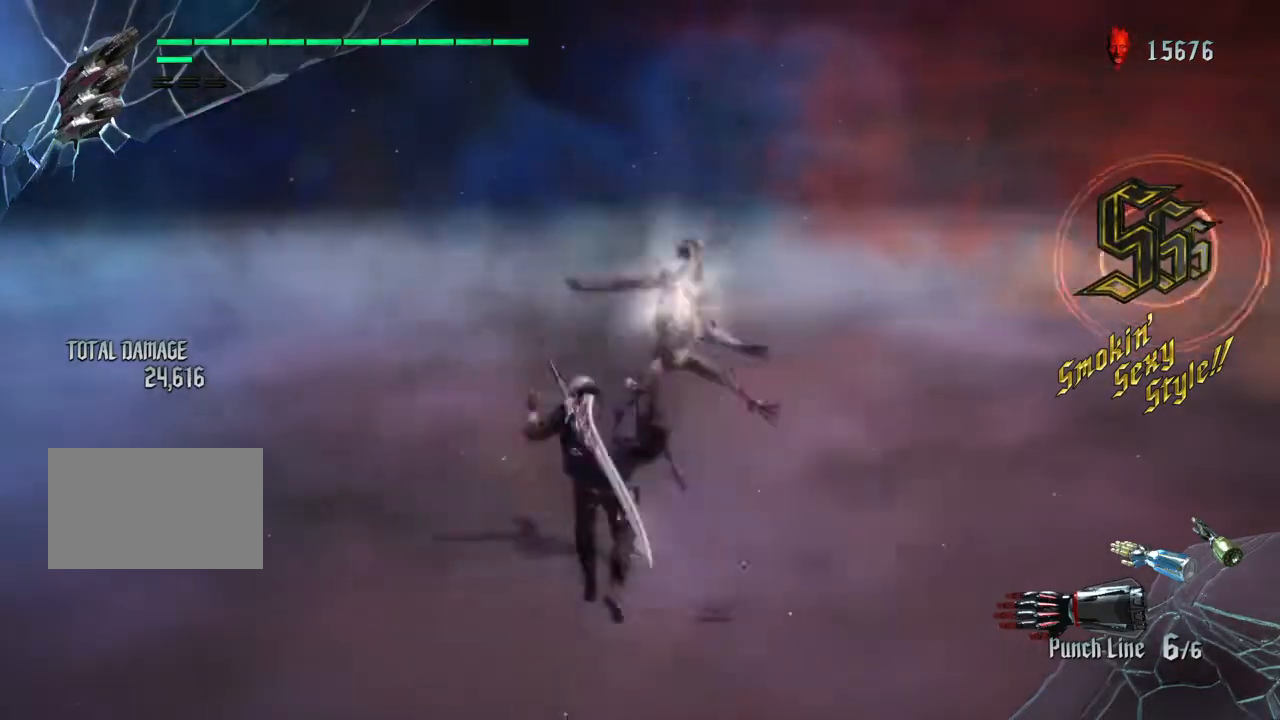
{"buttons": ["TRIANGLE"], "left_stick": "up-left", "right_stick": "center", "events": [[267, "left_stick", "up-left"]]}
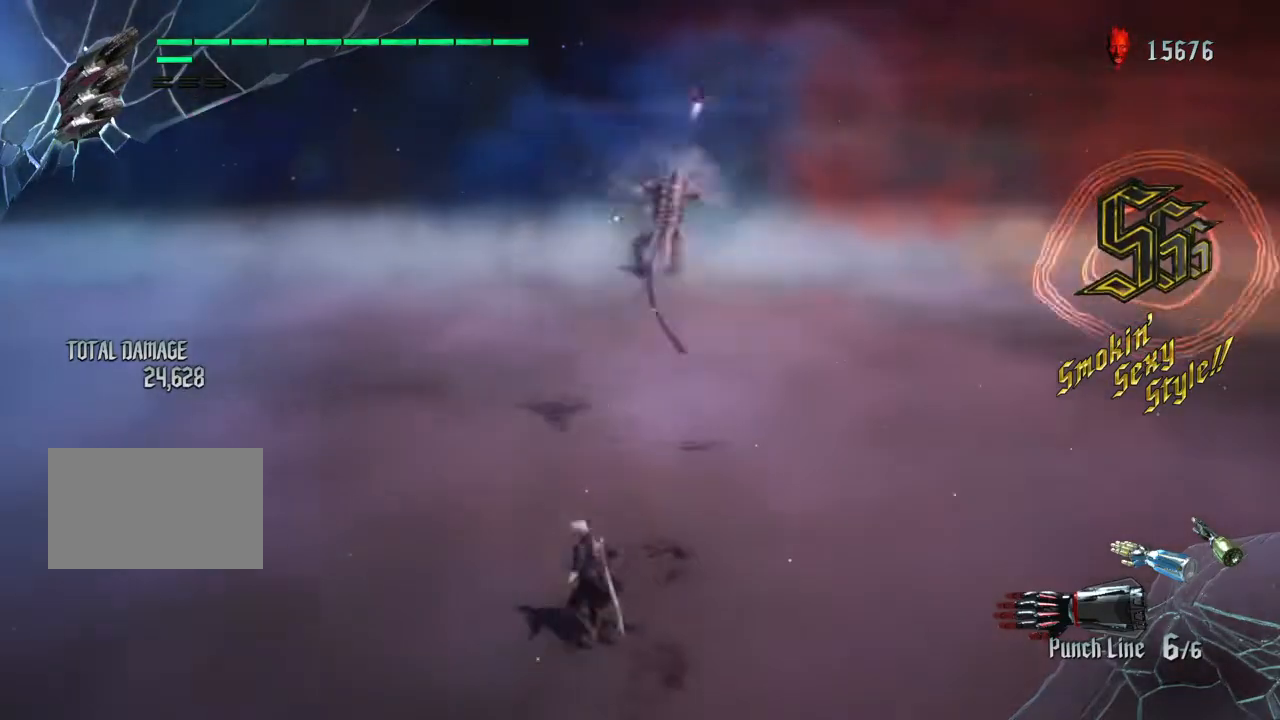
{"buttons": ["TRIANGLE"], "left_stick": "up", "right_stick": "center", "events": [[33, "TRIANGLE", "up"], [133, "CROSS", "down"], [267, "CROSS", "up"], [300, "TRIANGLE", "down"], [500, "left_stick", "up"]]}
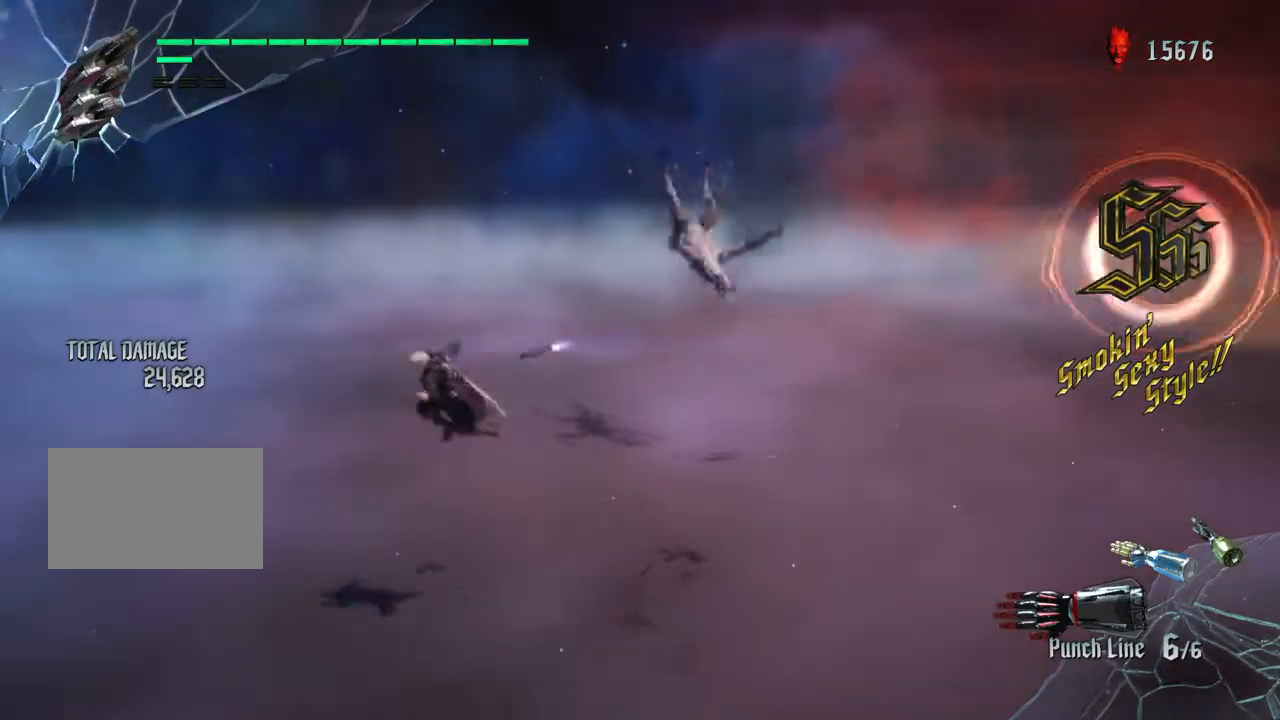
{"buttons": [], "left_stick": "up", "right_stick": "center", "events": [[434, "TRIANGLE", "up"]]}
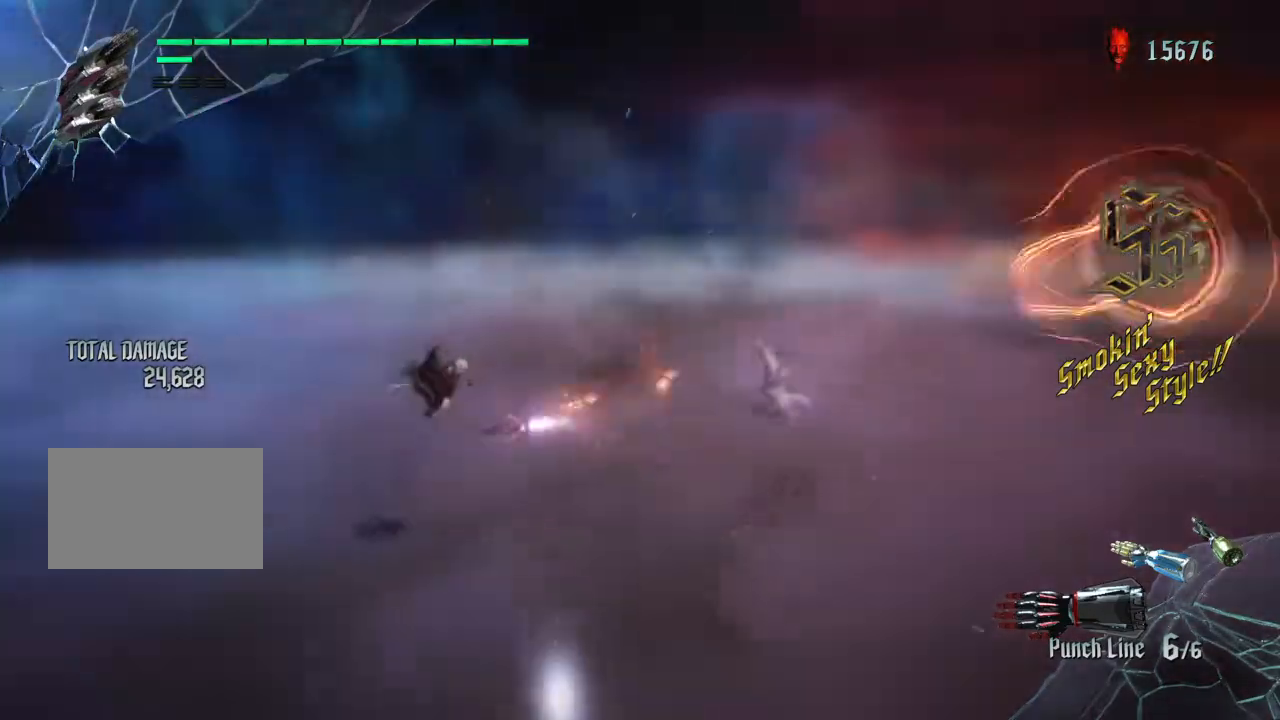
{"buttons": [], "left_stick": "up", "right_stick": "right", "events": [[100, "right_stick", "right"]]}
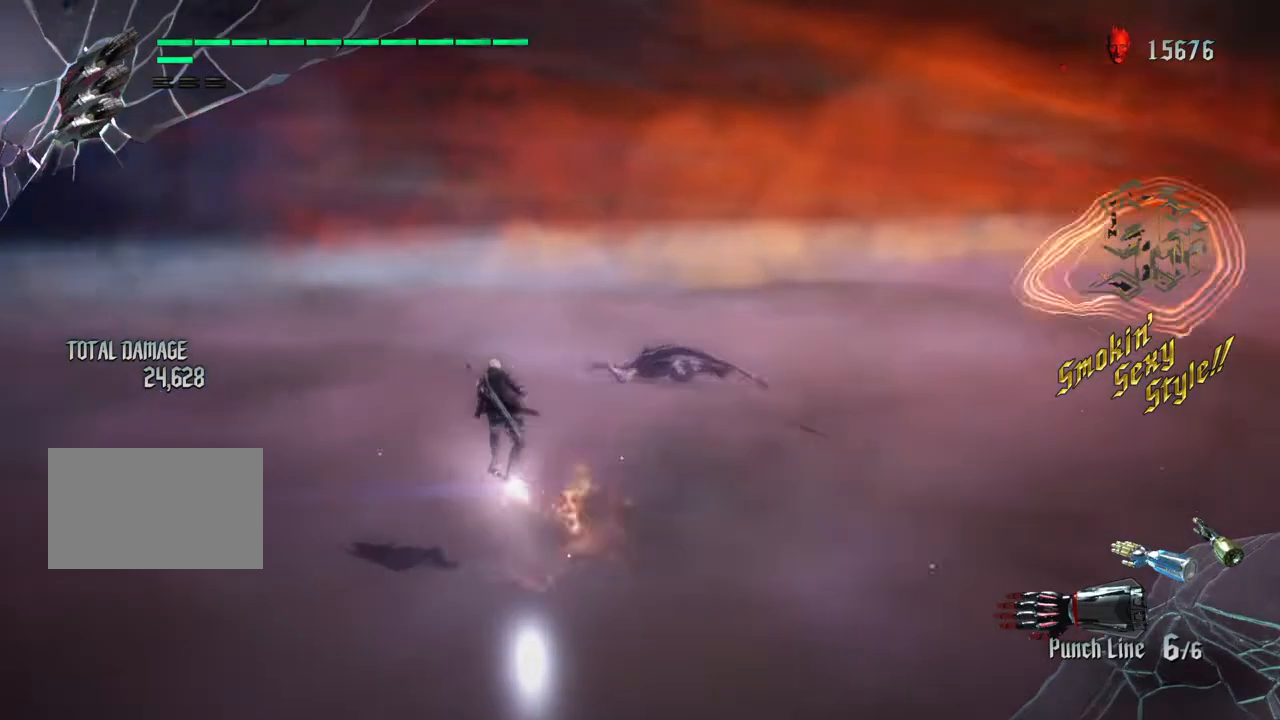
{"buttons": ["CROSS", "TOUCHPAD"], "left_stick": "up", "right_stick": "center", "events": [[201, "right_stick", "center"], [267, "CROSS", "down"], [367, "CROSS", "up"], [434, "TOUCHPAD", "down"], [468, "CROSS", "down"]]}
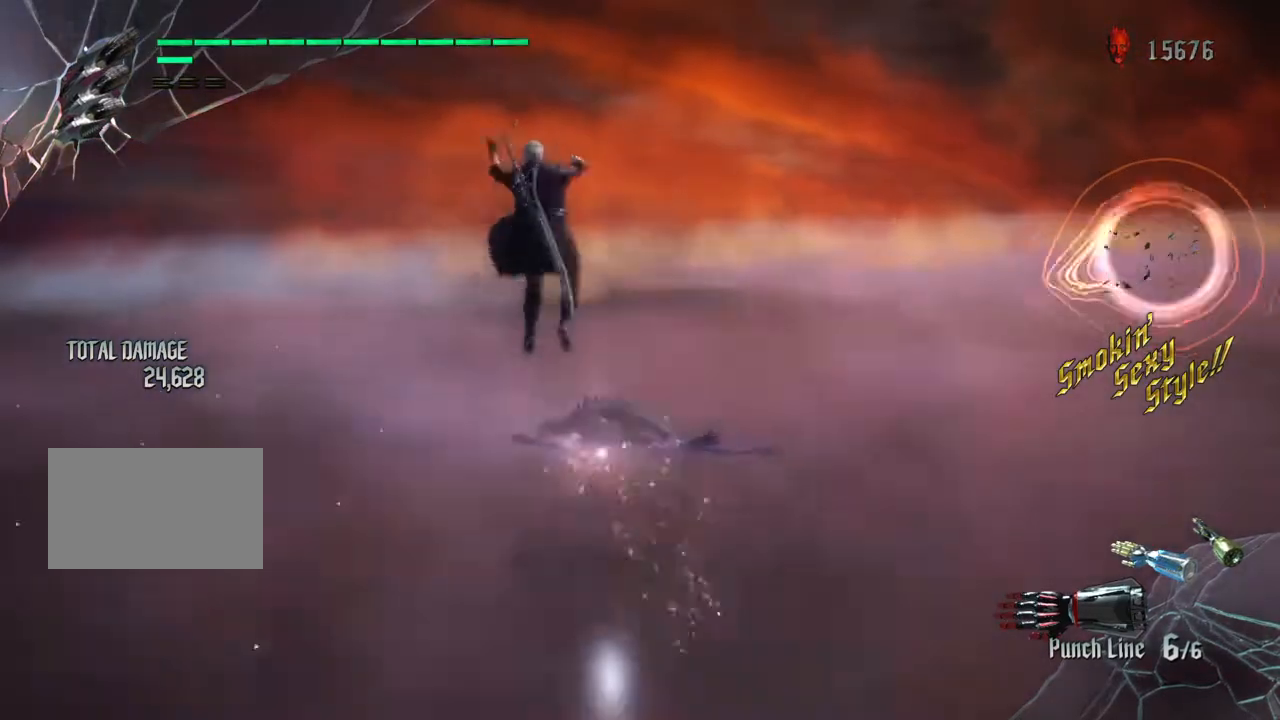
{"buttons": [], "left_stick": "up", "right_stick": "center", "events": [[33, "TOUCHPAD", "up"], [67, "CROSS", "up"], [133, "CROSS", "down"], [133, "TOUCHPAD", "down"], [233, "CROSS", "up"], [233, "TOUCHPAD", "up"], [367, "TRIANGLE", "down"], [467, "TRIANGLE", "up"]]}
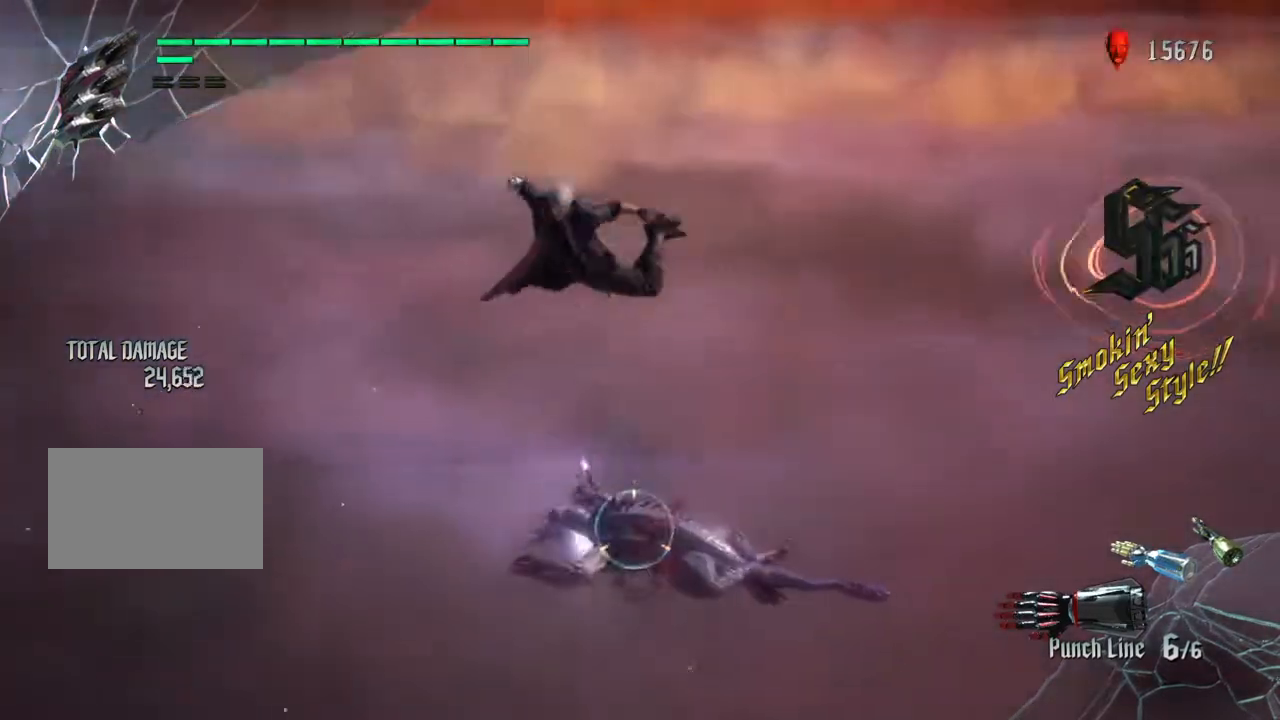
{"buttons": ["TRIANGLE"], "left_stick": "up", "right_stick": "center", "events": [[67, "TRIANGLE", "down"], [167, "TRIANGLE", "up"], [267, "TRIANGLE", "down"], [334, "TRIANGLE", "up"], [434, "TRIANGLE", "down"]]}
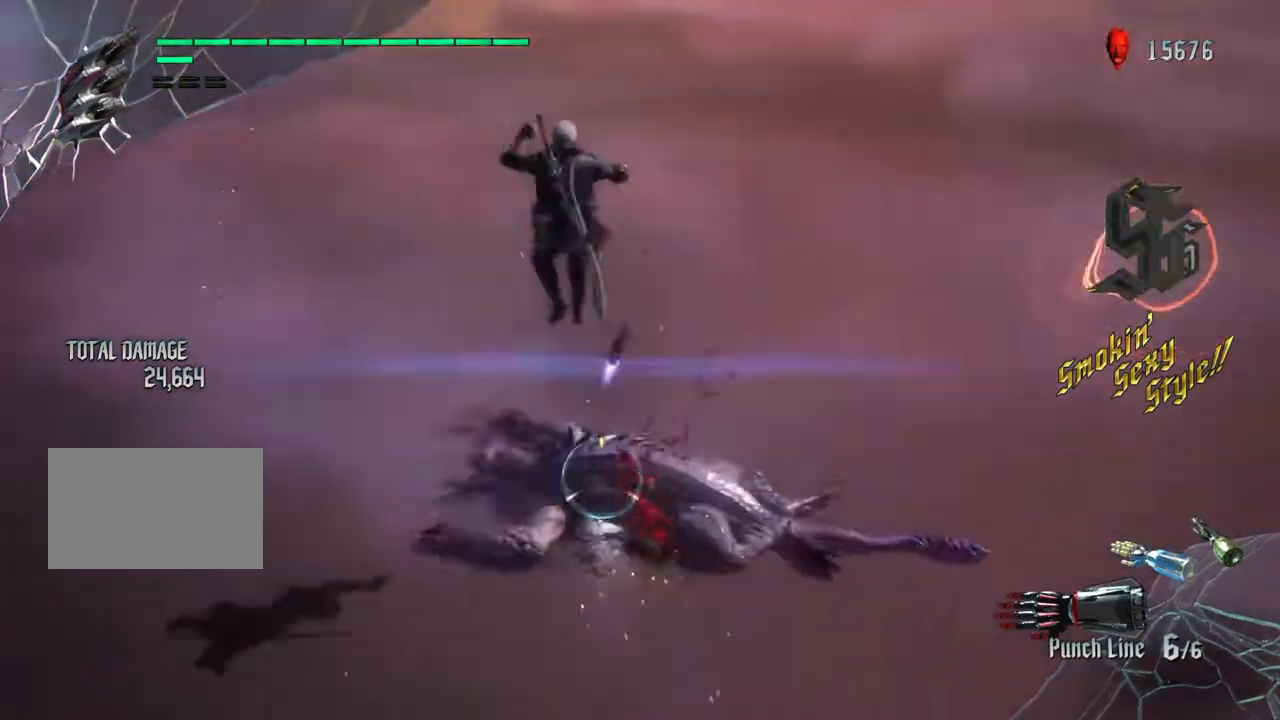
{"buttons": ["SQUARE"], "left_stick": "up", "right_stick": "center", "events": [[33, "TRIANGLE", "up"], [133, "TRIANGLE", "down"], [200, "TRIANGLE", "up"], [500, "SQUARE", "down"]]}
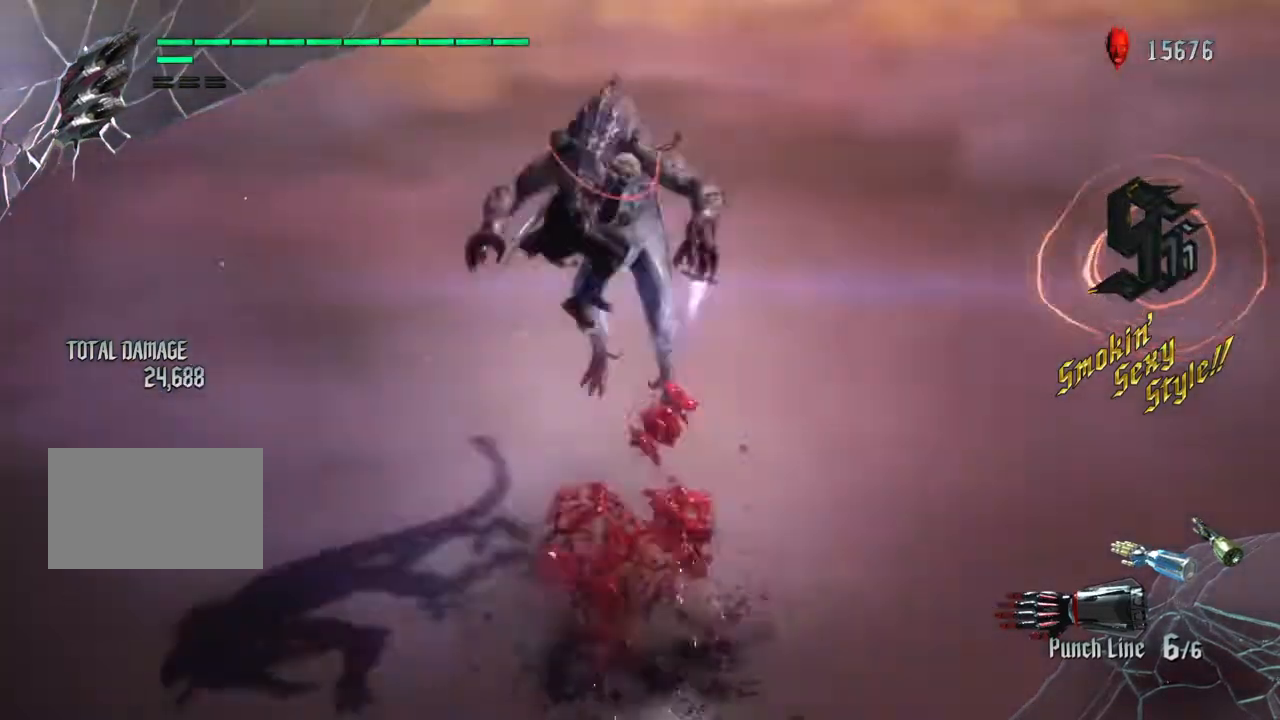
{"buttons": [], "left_stick": "up-right", "right_stick": "center", "events": [[67, "SQUARE", "up"], [167, "SQUARE", "down"], [234, "left_stick", "up-right"], [267, "SQUARE", "up"], [367, "SQUARE", "down"], [434, "SQUARE", "up"]]}
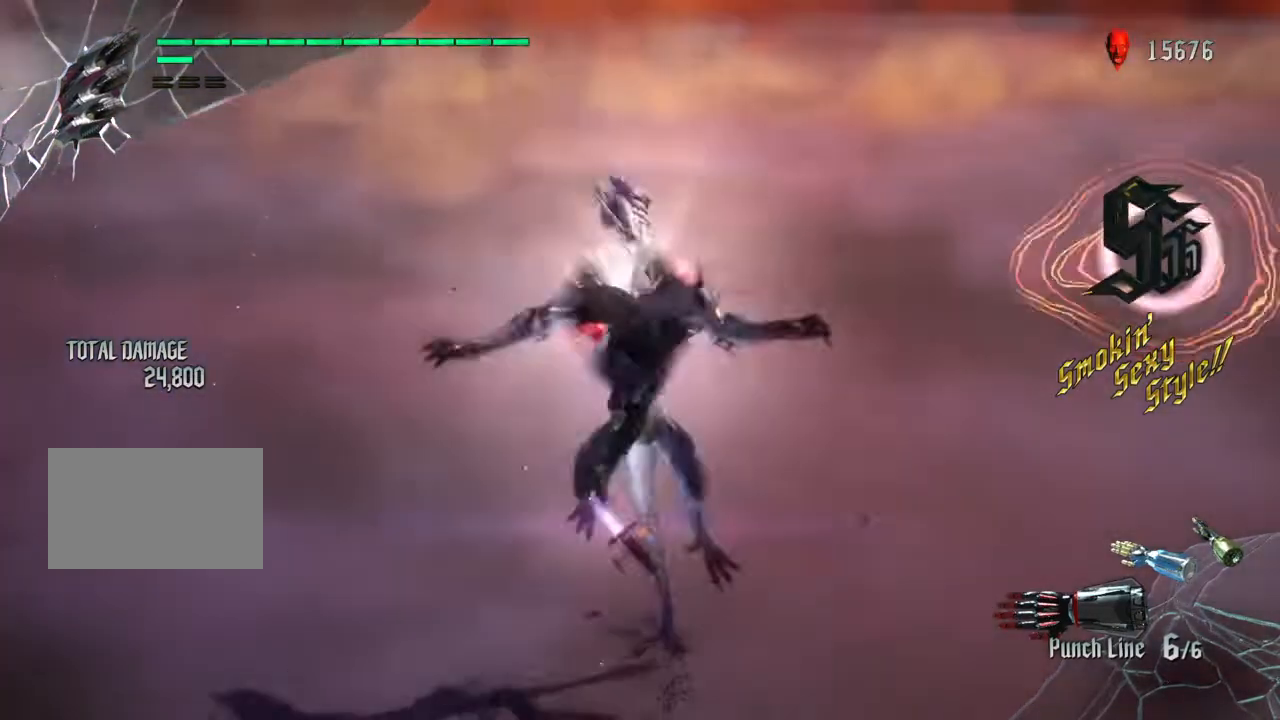
{"buttons": ["TRIANGLE"], "left_stick": "up-right", "right_stick": "center", "events": [[33, "SQUARE", "down"], [100, "SQUARE", "up"], [200, "SQUARE", "down"], [300, "SQUARE", "up"], [400, "TRIANGLE", "down"]]}
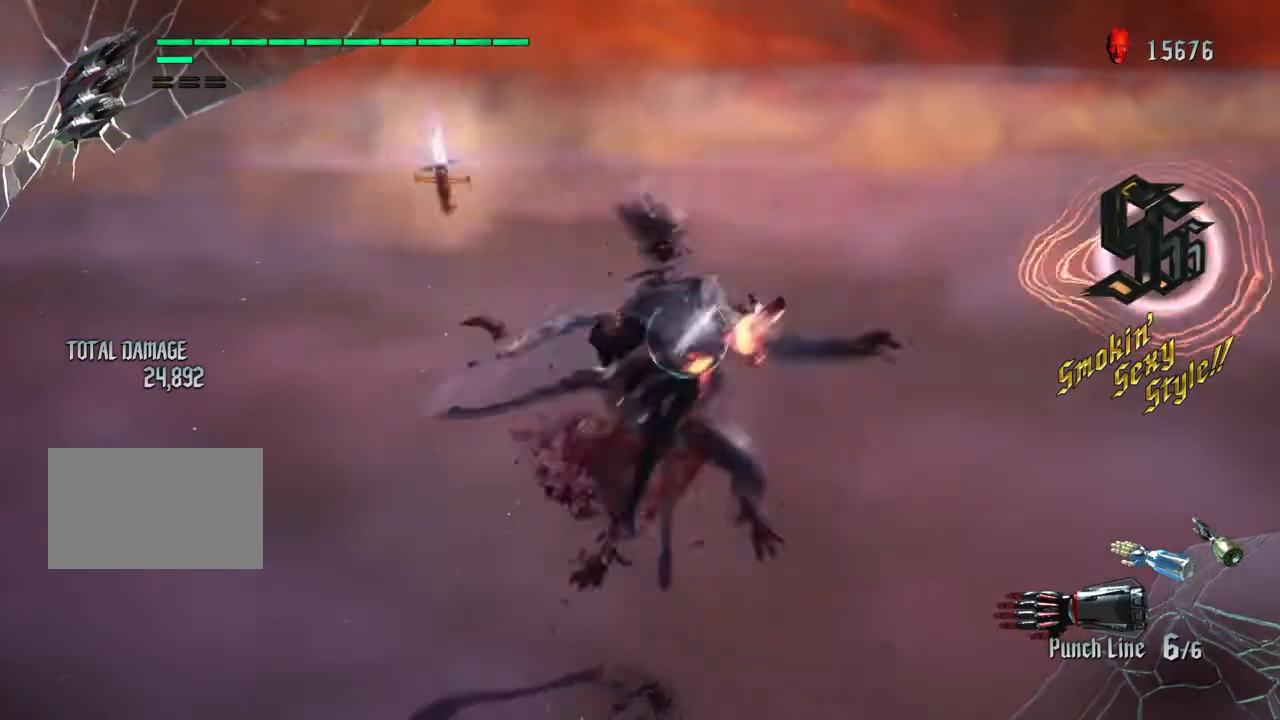
{"buttons": [], "left_stick": "up", "right_stick": "center", "events": [[34, "TRIANGLE", "up"], [100, "left_stick", "up"], [134, "TRIANGLE", "down"], [234, "TRIANGLE", "up"], [301, "TRIANGLE", "down"], [401, "TRIANGLE", "up"]]}
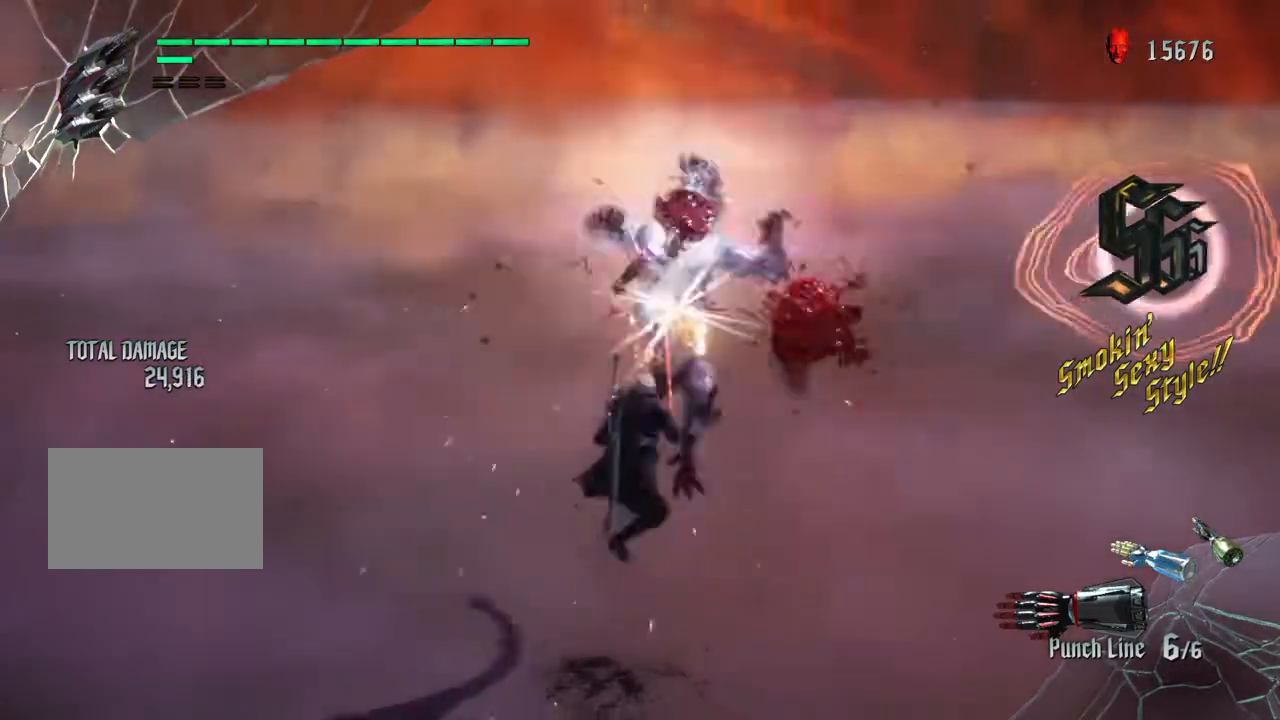
{"buttons": ["SQUARE"], "left_stick": "up", "right_stick": "center", "events": [[133, "SQUARE", "down"], [233, "SQUARE", "up"], [334, "SQUARE", "down"], [434, "SQUARE", "up"], [500, "SQUARE", "down"]]}
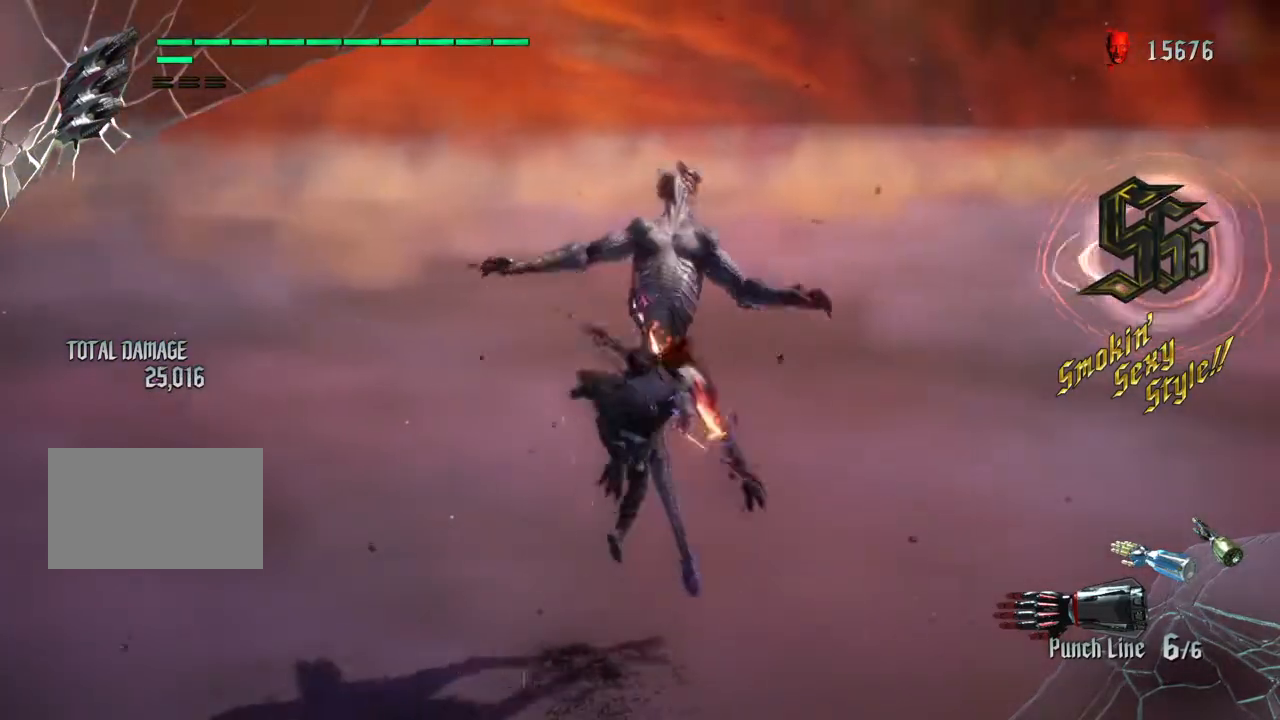
{"buttons": [], "left_stick": "up-right", "right_stick": "center", "events": [[101, "SQUARE", "up"], [201, "TRIANGLE", "down"], [267, "TRIANGLE", "up"], [367, "TRIANGLE", "down"], [434, "left_stick", "up-right"], [468, "TRIANGLE", "up"]]}
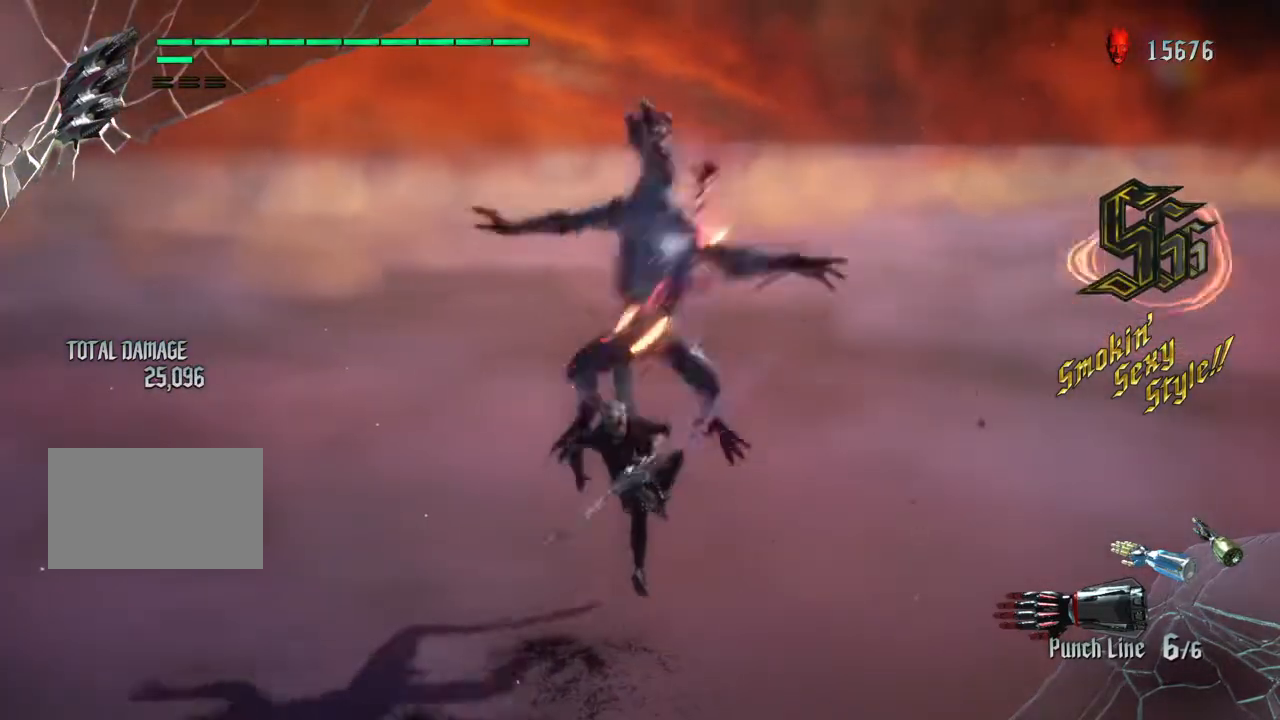
{"buttons": [], "left_stick": "center", "right_stick": "center", "events": [[33, "TRIANGLE", "down"], [100, "left_stick", "center"], [133, "TRIANGLE", "up"], [167, "left_stick", "right"], [233, "left_stick", "up"], [300, "TRIANGLE", "down"], [400, "TRIANGLE", "up"], [400, "left_stick", "up-right"], [500, "left_stick", "center"]]}
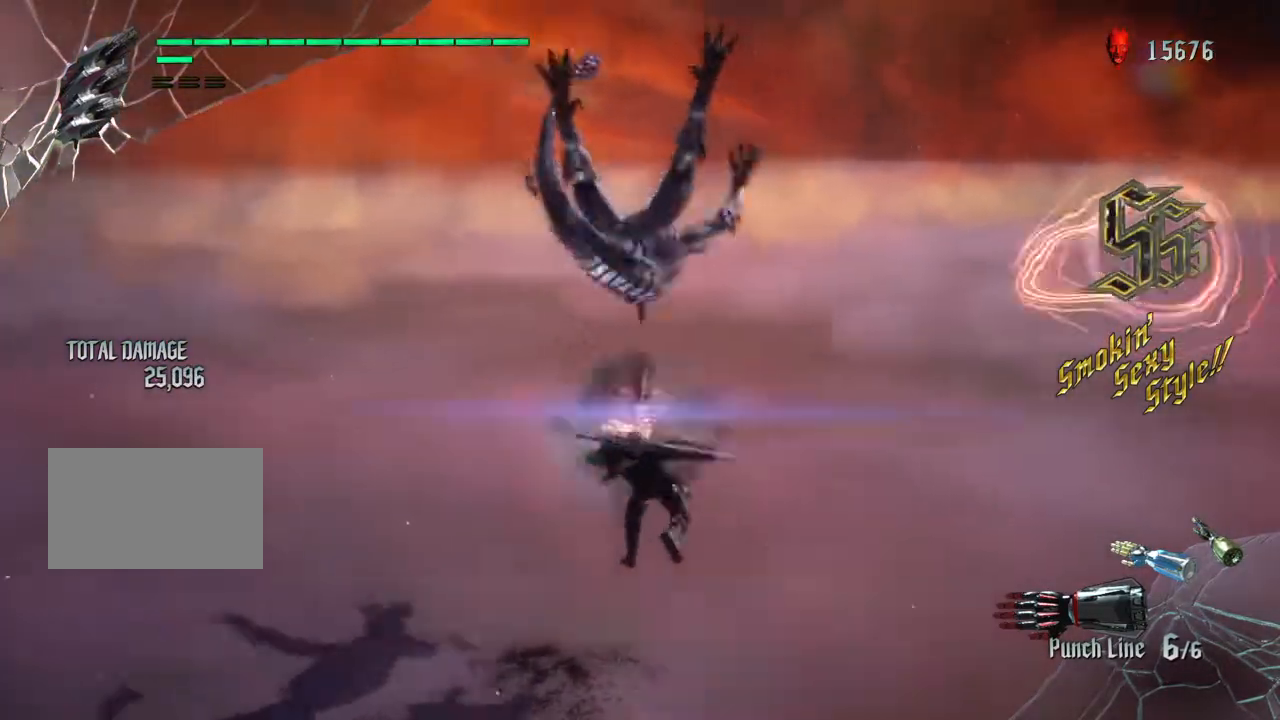
{"buttons": ["CIRCLE"], "left_stick": "center", "right_stick": "center", "events": [[468, "CIRCLE", "down"]]}
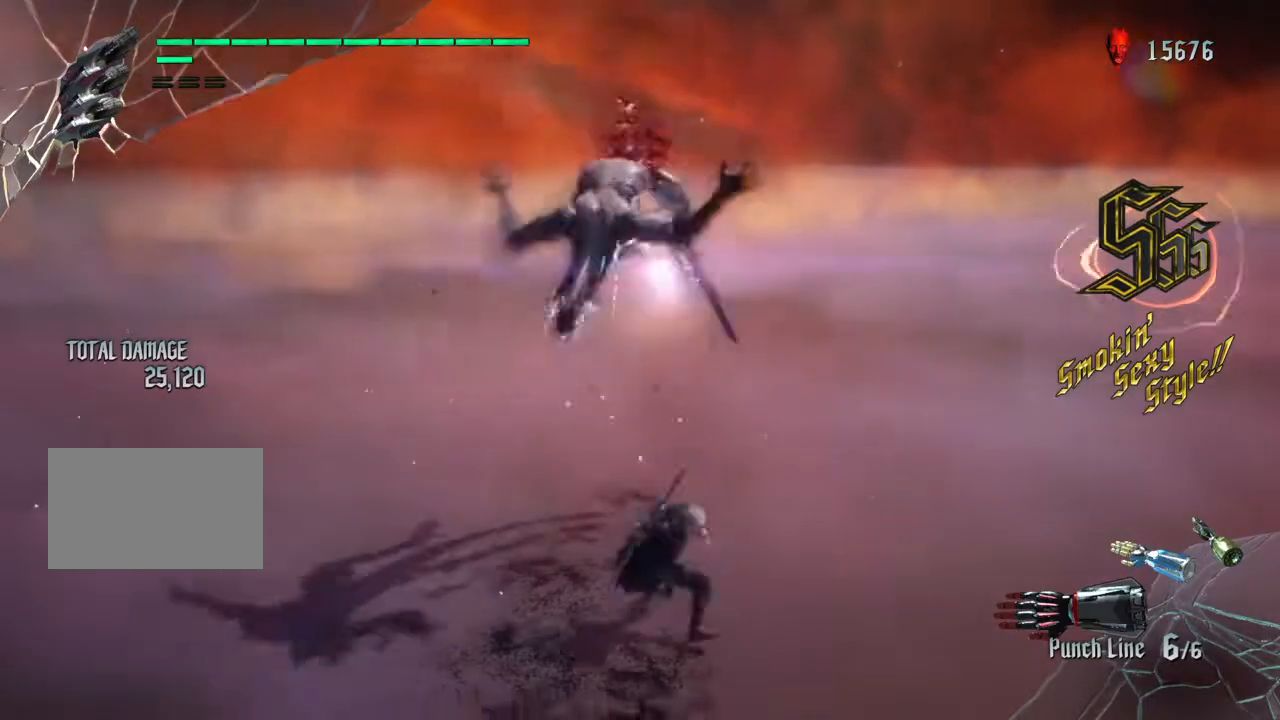
{"buttons": ["CIRCLE"], "left_stick": "center", "right_stick": "center", "events": []}
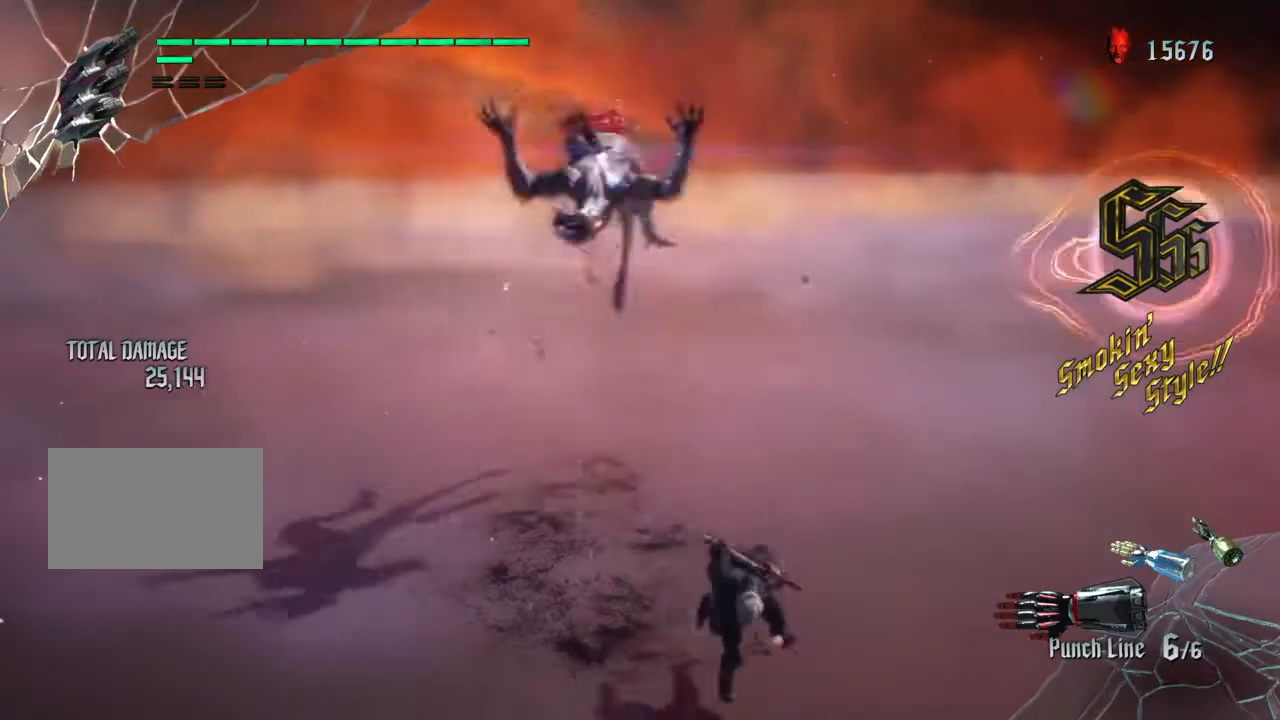
{"buttons": ["CIRCLE"], "left_stick": "up-right", "right_stick": "center", "events": [[501, "left_stick", "up-right"]]}
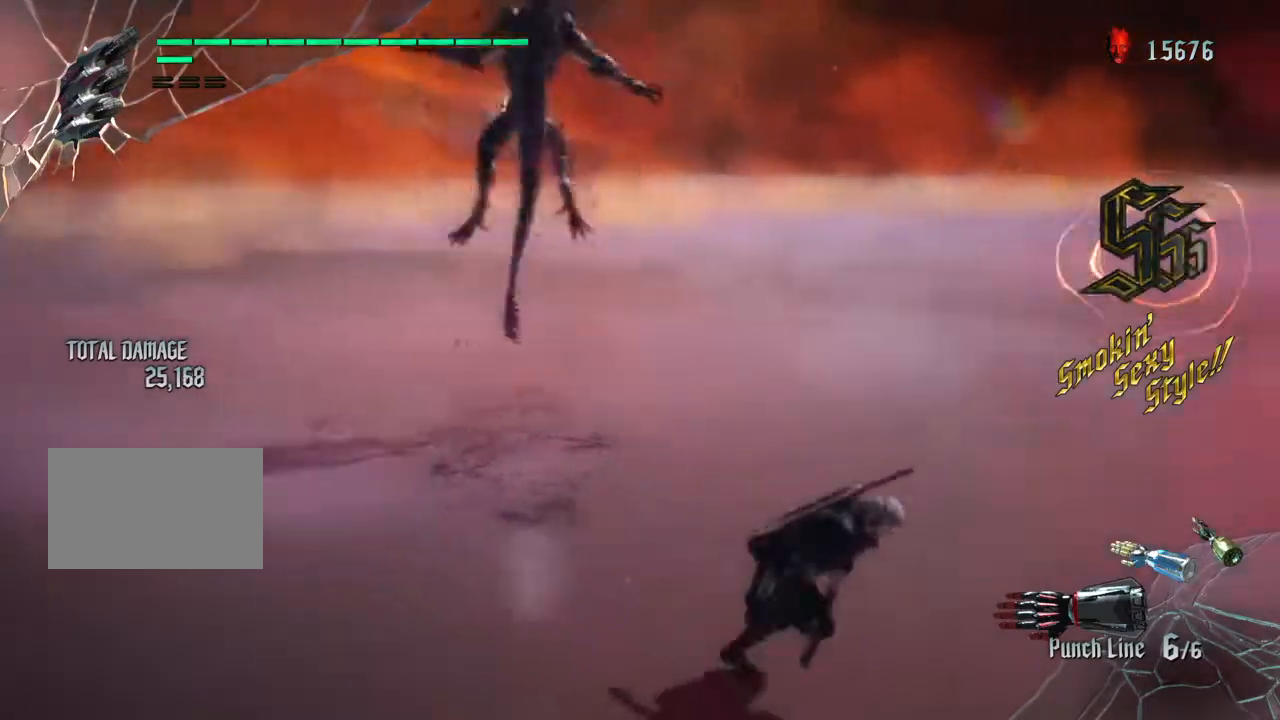
{"buttons": ["CIRCLE"], "left_stick": "up", "right_stick": "center", "events": [[167, "left_stick", "up"]]}
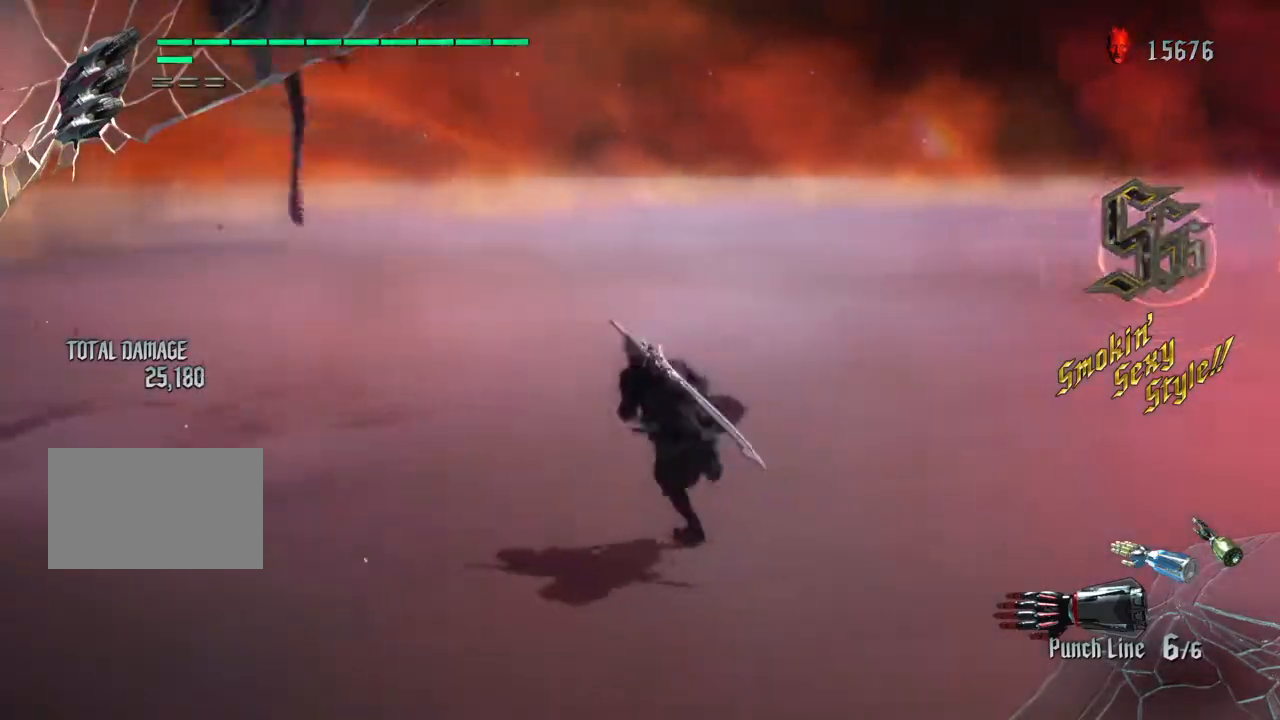
{"buttons": ["CIRCLE"], "left_stick": "up-left", "right_stick": "center", "events": [[101, "left_stick", "up-left"]]}
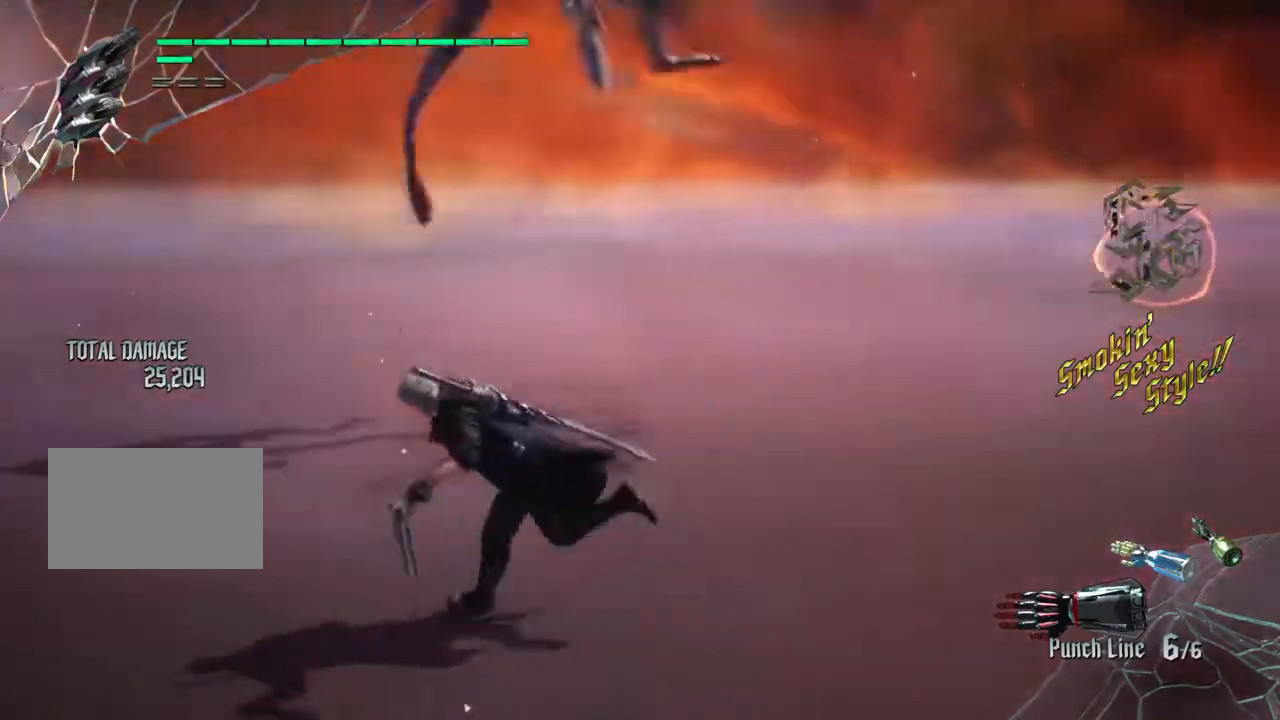
{"buttons": ["CIRCLE"], "left_stick": "up", "right_stick": "center", "events": [[100, "CIRCLE", "up"], [133, "left_stick", "up"], [167, "CIRCLE", "down"], [467, "CIRCLE", "up"], [500, "CIRCLE", "down"]]}
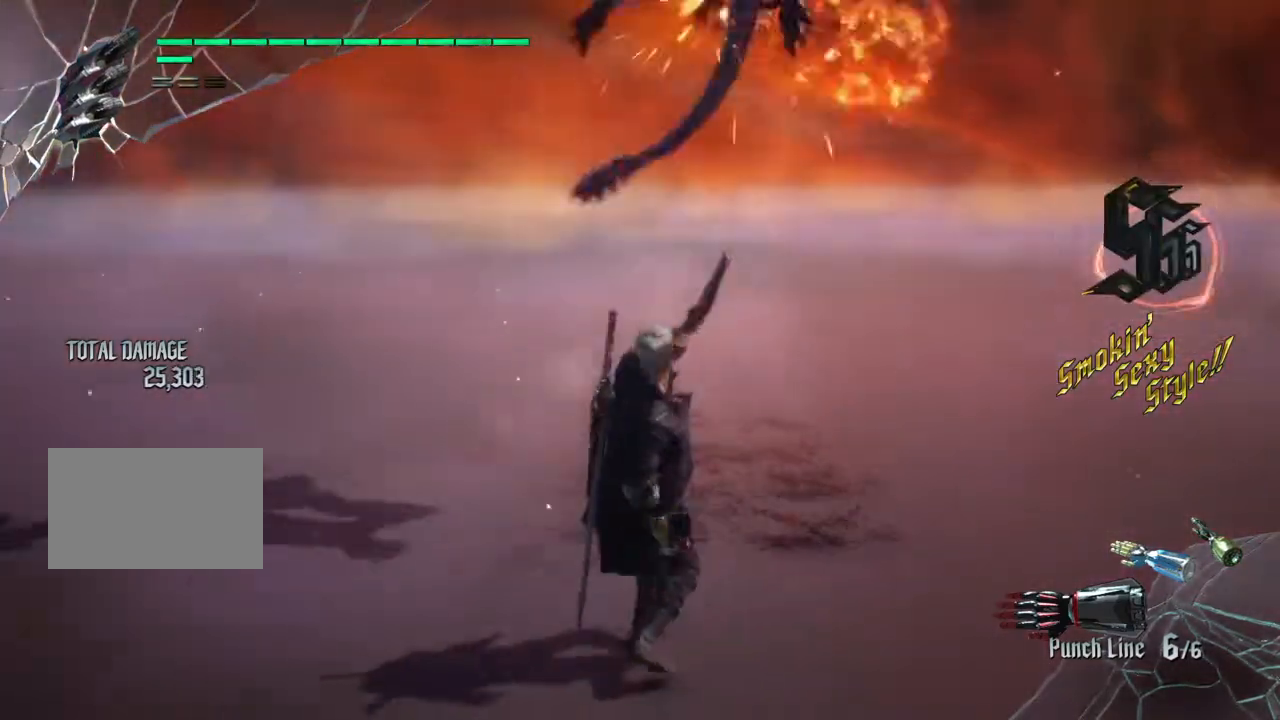
{"buttons": [], "left_stick": "up", "right_stick": "center", "events": [[101, "CIRCLE", "up"], [167, "CIRCLE", "down"], [468, "CIRCLE", "up"]]}
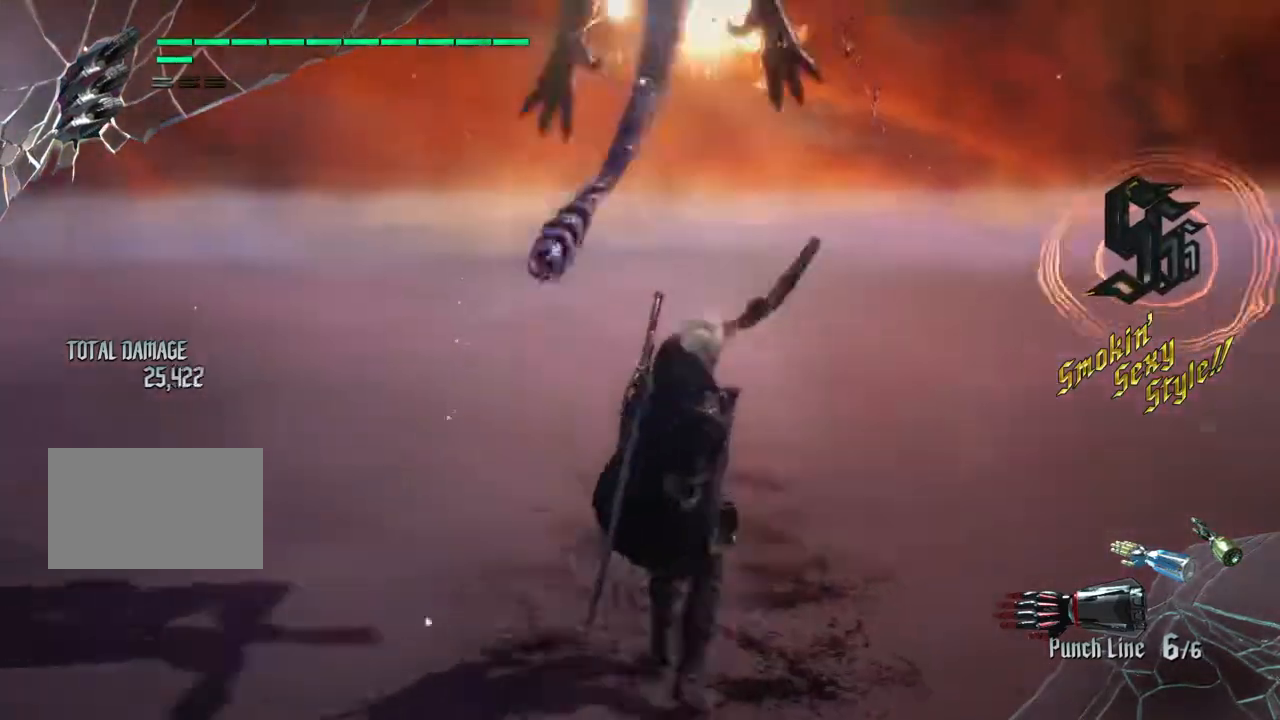
{"buttons": [], "left_stick": "up", "right_stick": "center", "events": [[67, "TRIANGLE", "down"], [167, "TRIANGLE", "up"], [233, "TRIANGLE", "down"], [367, "TRIANGLE", "up"]]}
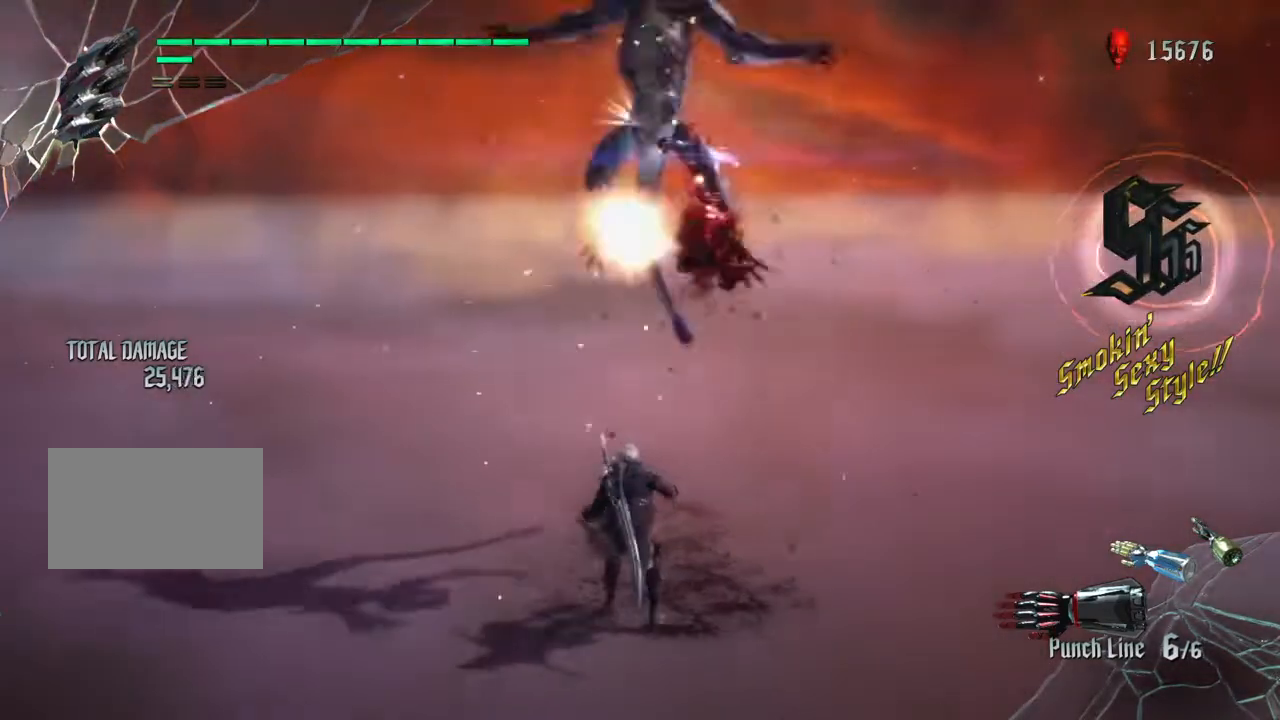
{"buttons": [], "left_stick": "up", "right_stick": "center", "events": [[134, "SQUARE", "down"], [201, "SQUARE", "up"], [301, "SQUARE", "down"], [401, "SQUARE", "up"]]}
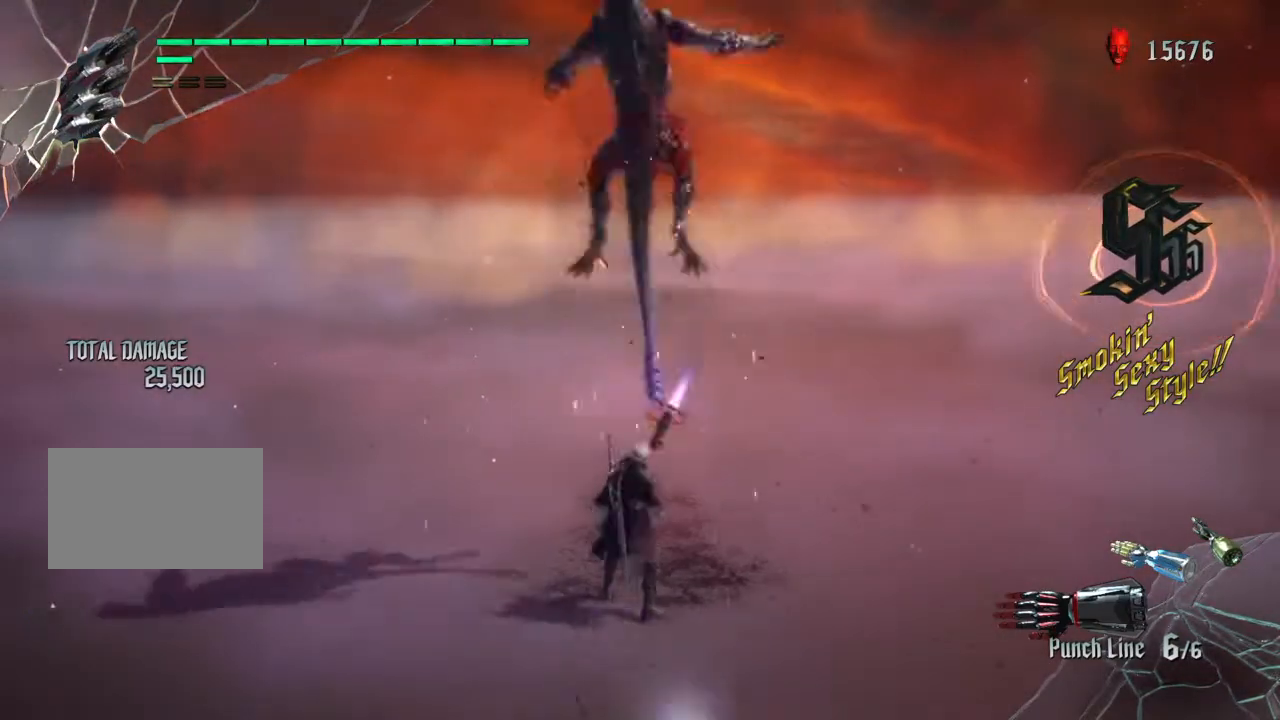
{"buttons": [], "left_stick": "up", "right_stick": "center", "events": [[167, "CROSS", "down"], [300, "CROSS", "up"], [367, "CROSS", "down"], [500, "CROSS", "up"]]}